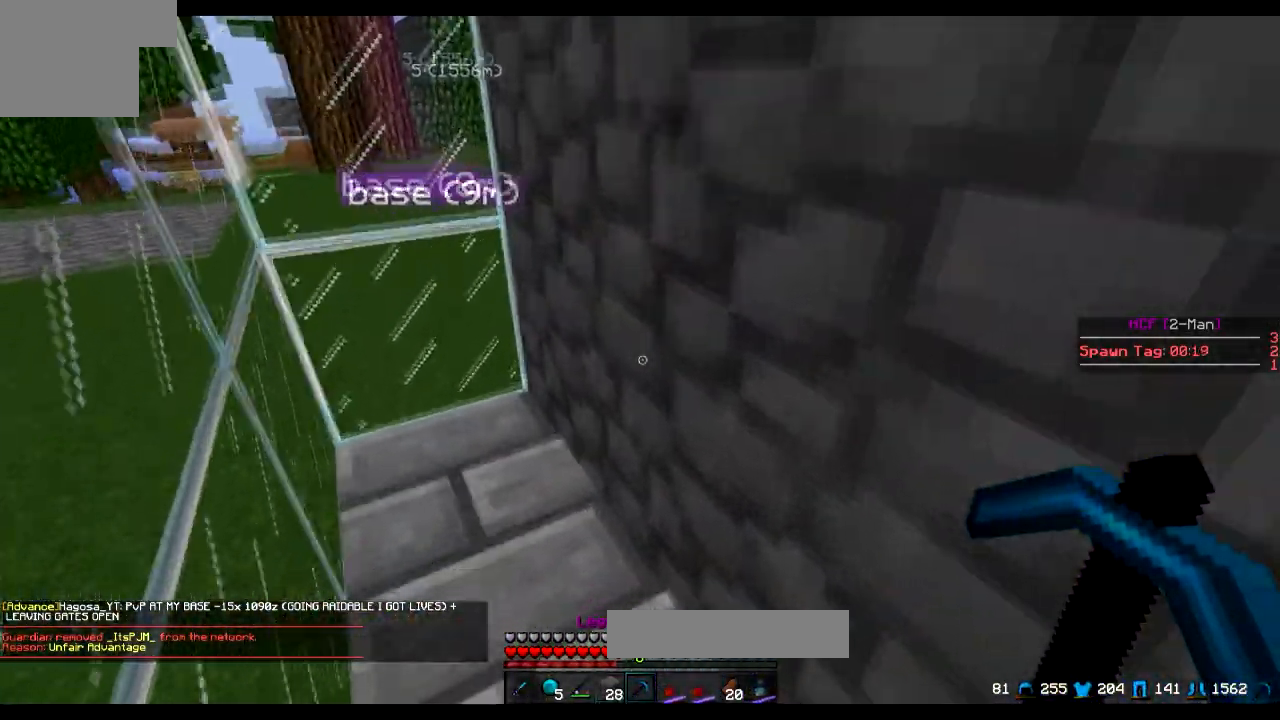
Gameplay with keyboard; each line is a JSON object with the keys held at the frame after it. "events" lists presses ("down") and releases ("up") of "a", "d", "s" and "w" between this image and that frame as [ms after this image, input, new state], when the widget could be followed in between. No other keys are recorded. Mouse input is not recorded.
{"keys": ["a"], "events": [[301, "w", "up"]]}
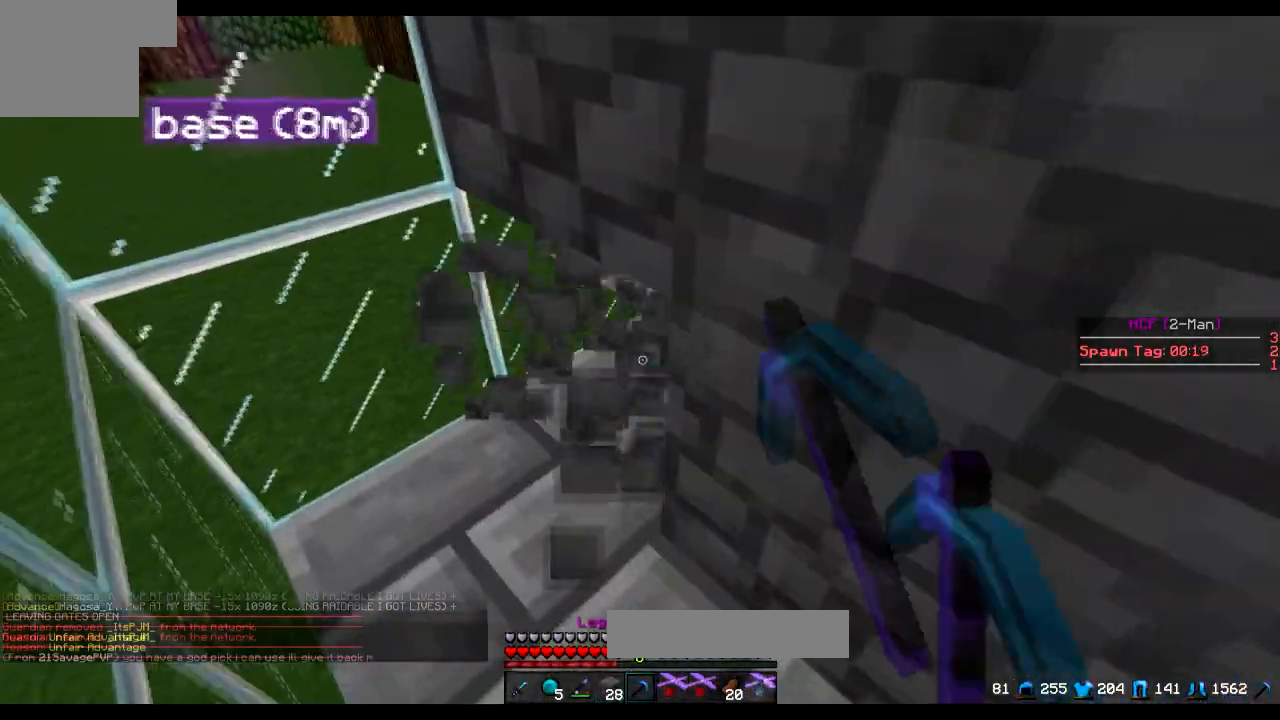
{"keys": ["a"], "events": []}
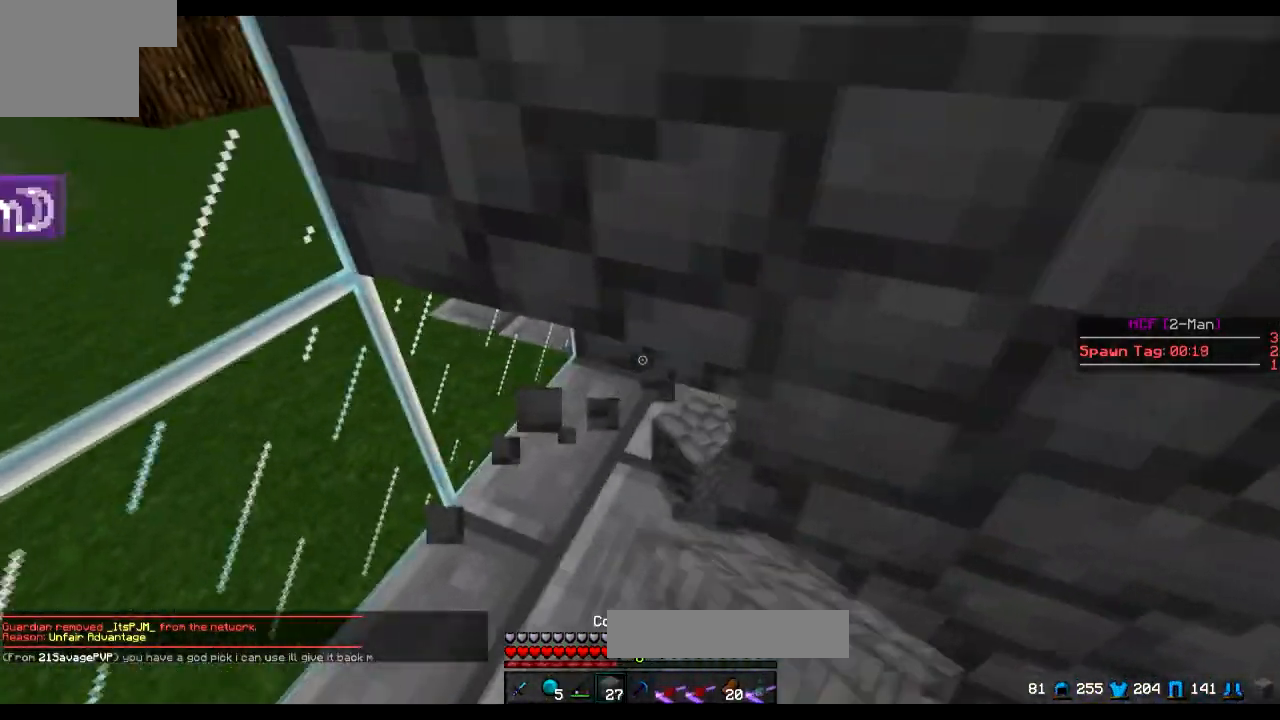
{"keys": [], "events": [[151, "a", "up"], [301, "a", "down"], [451, "a", "up"]]}
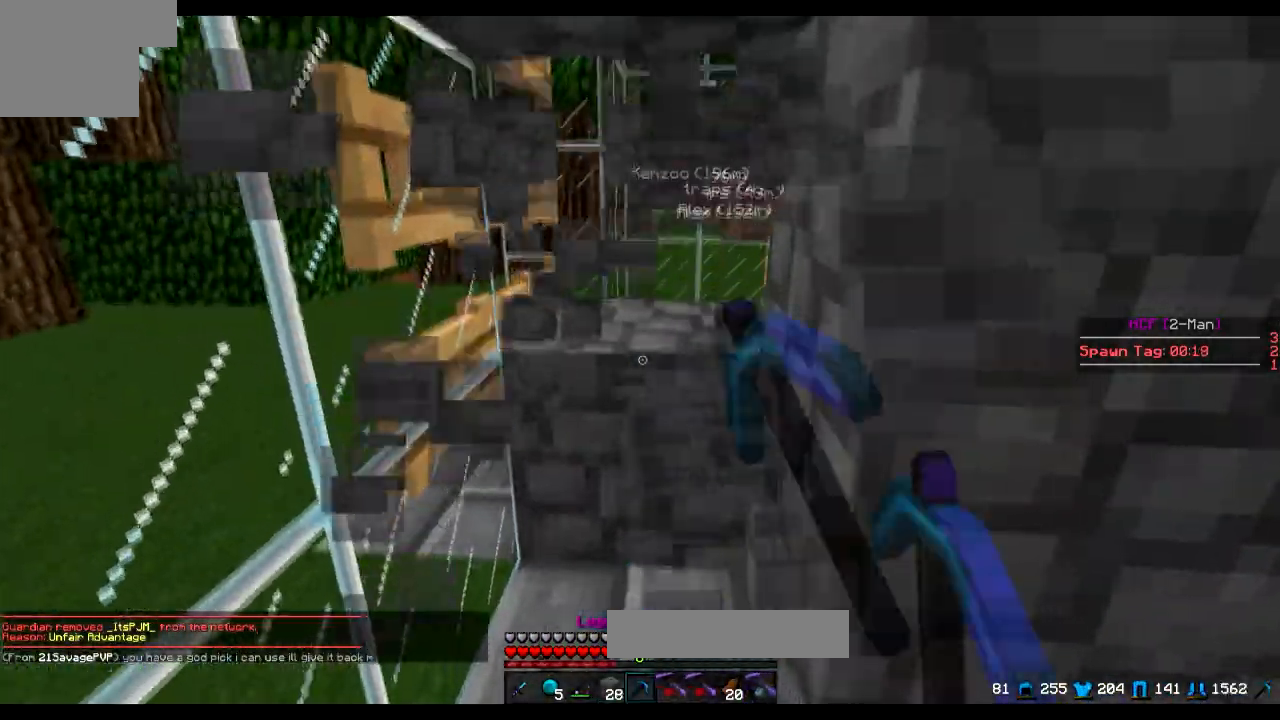
{"keys": [], "events": [[300, "d", "down"], [350, "s", "down"], [450, "s", "up"], [500, "d", "up"]]}
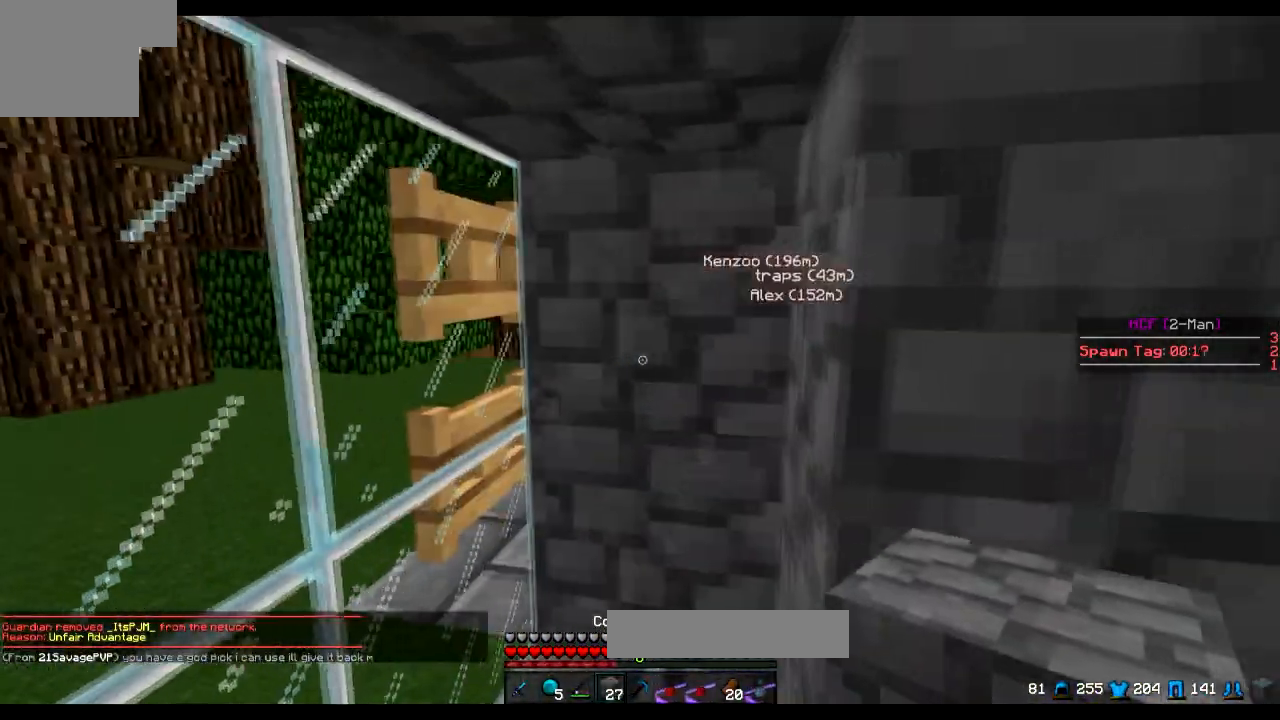
{"keys": ["s"], "events": [[100, "w", "down"], [150, "a", "down"], [201, "w", "up"], [301, "a", "up"], [501, "s", "down"]]}
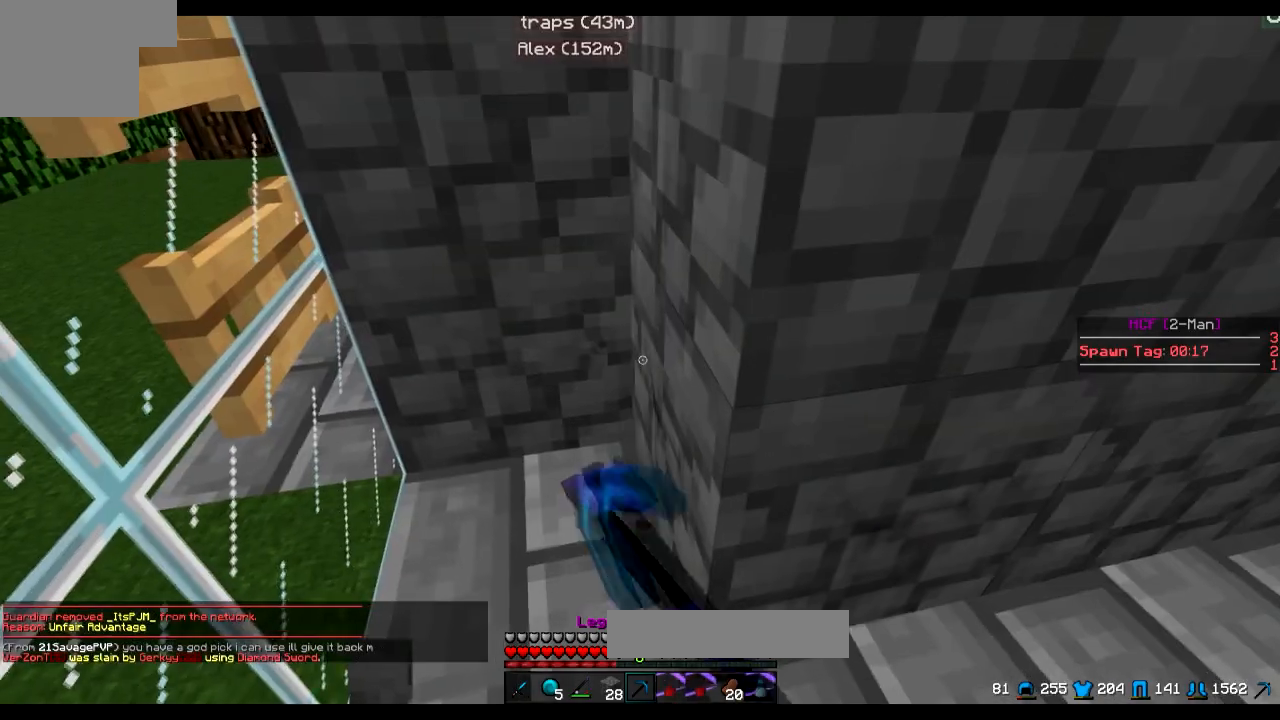
{"keys": [], "events": [[150, "s", "up"]]}
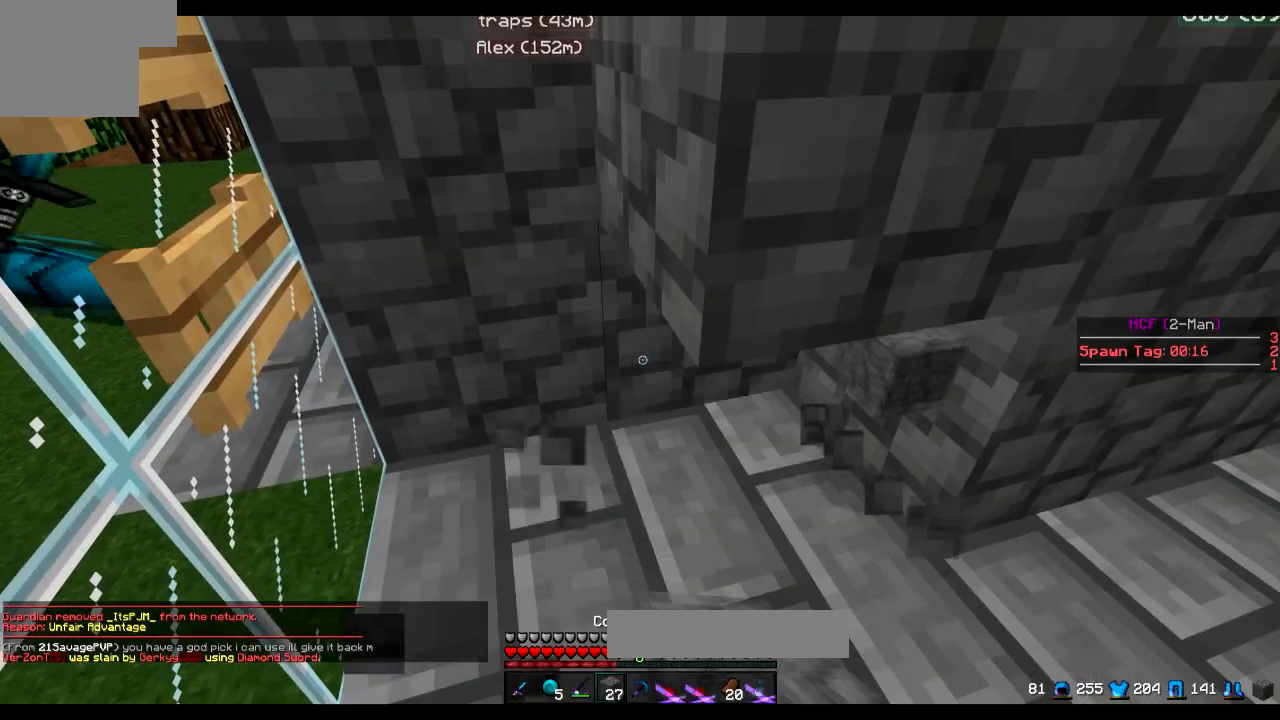
{"keys": ["d"], "events": [[301, "d", "down"]]}
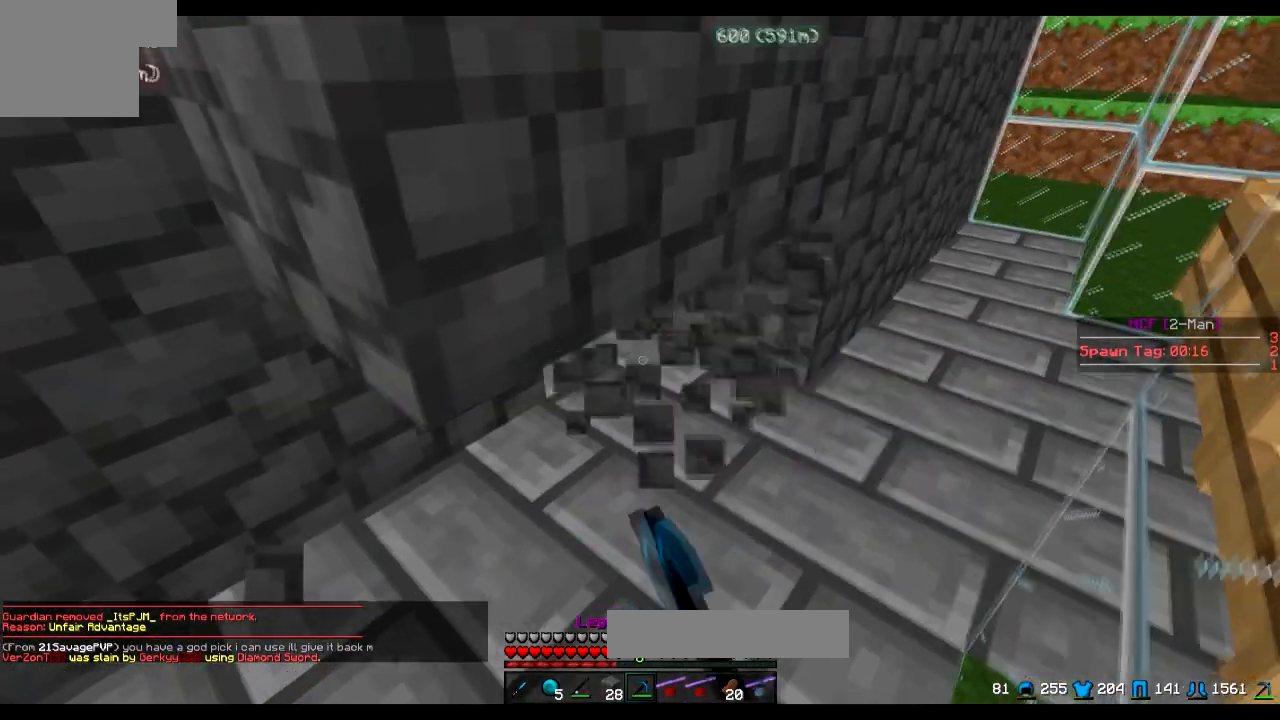
{"keys": ["d"], "events": [[200, "d", "up"], [400, "d", "down"]]}
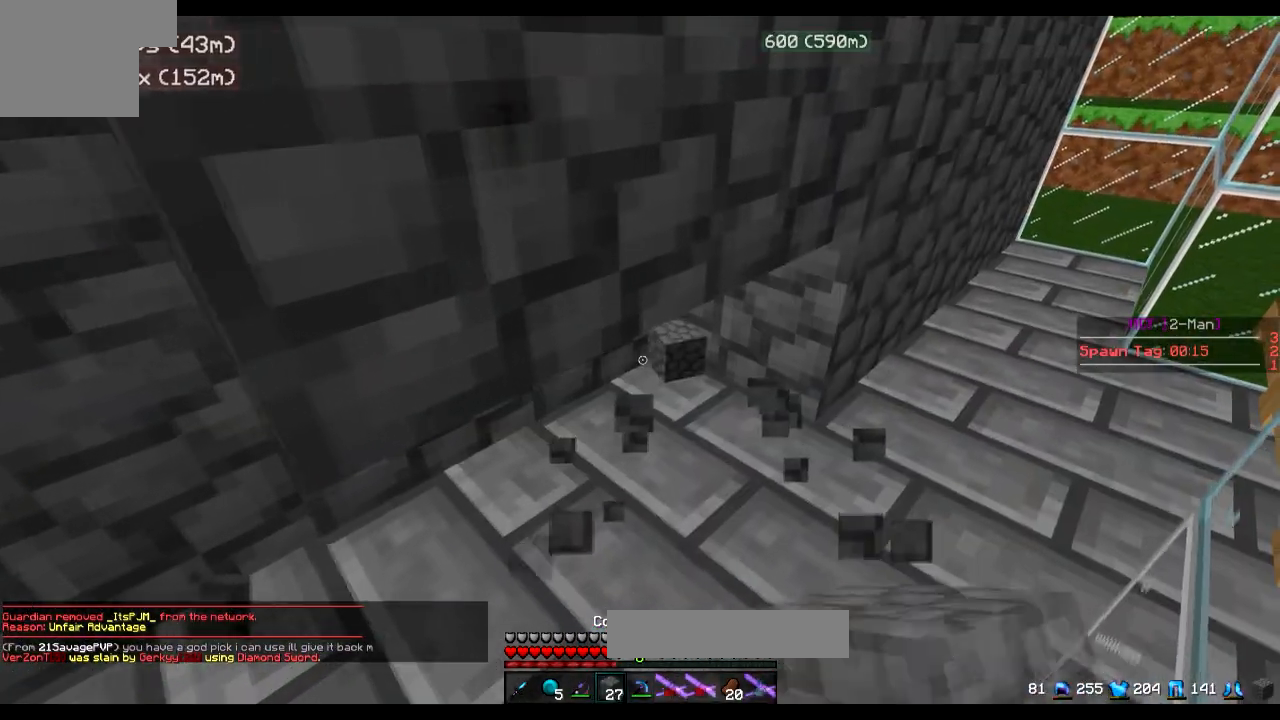
{"keys": [], "events": [[50, "d", "up"], [100, "w", "down"], [151, "w", "up"]]}
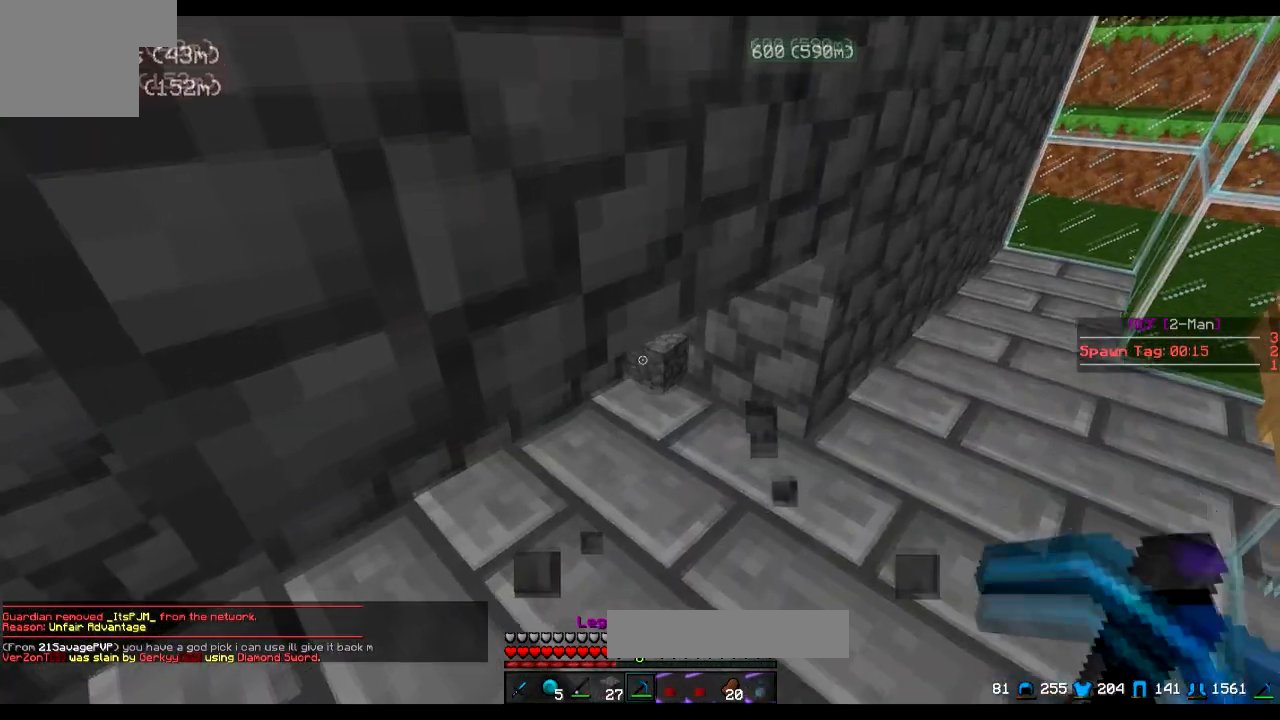
{"keys": [], "events": [[250, "s", "down"], [500, "s", "up"]]}
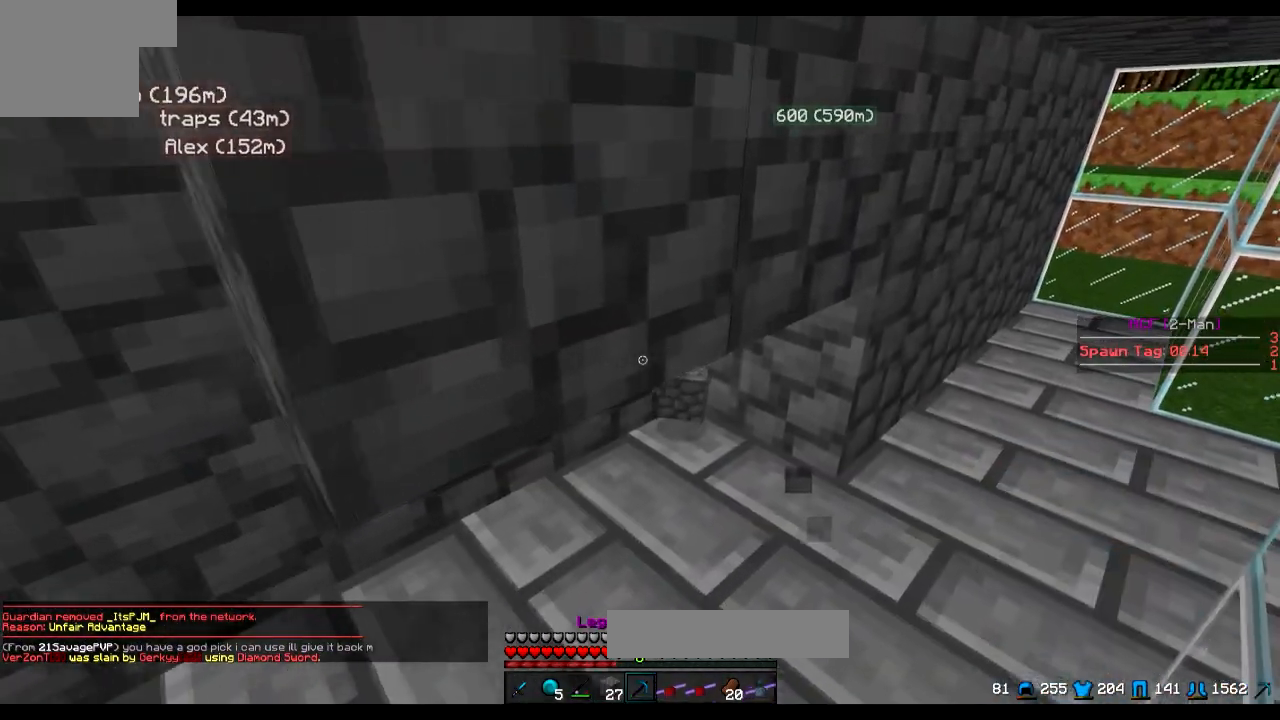
{"keys": [], "events": []}
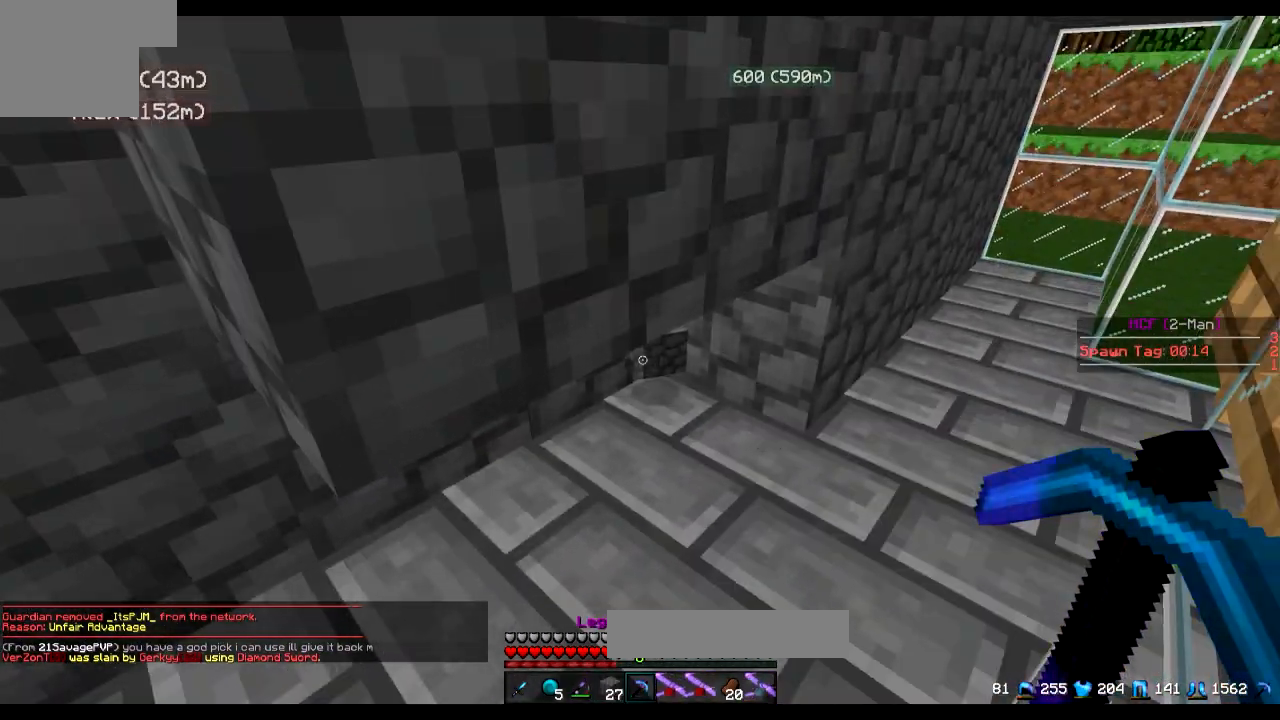
{"keys": [], "events": []}
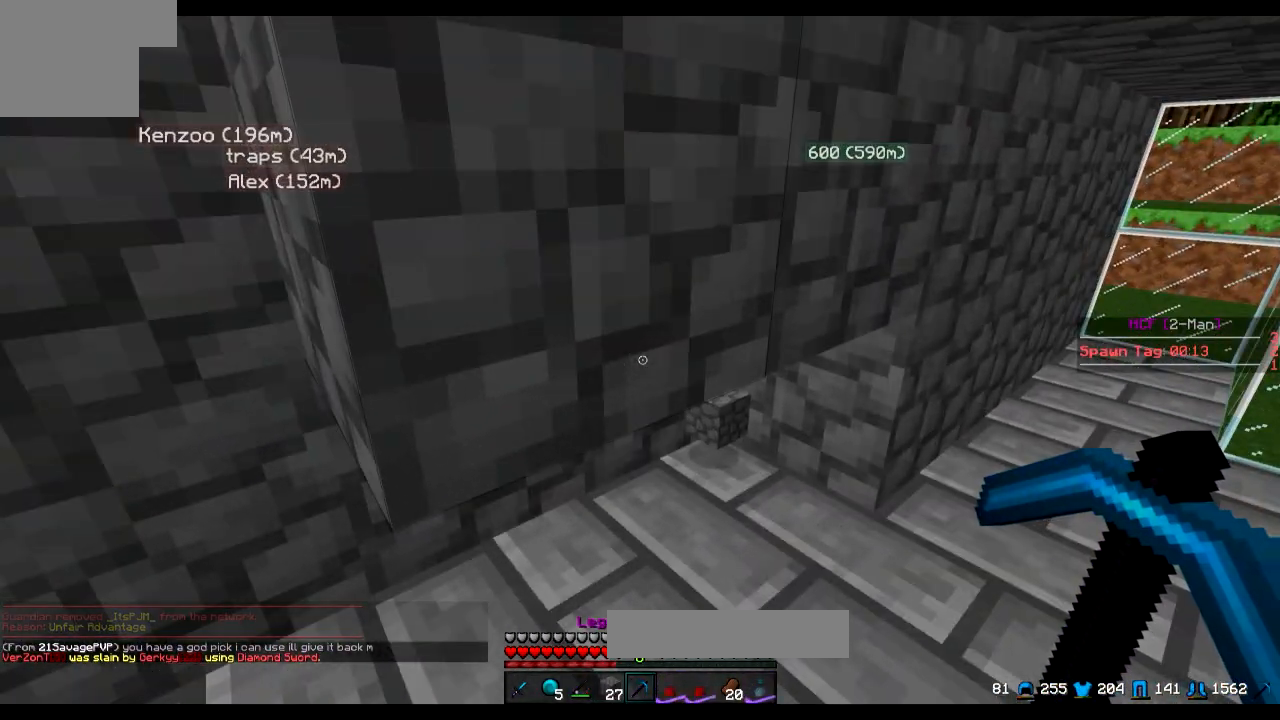
{"keys": [], "events": [[201, "a", "down"], [351, "a", "up"], [351, "w", "down"], [401, "w", "up"]]}
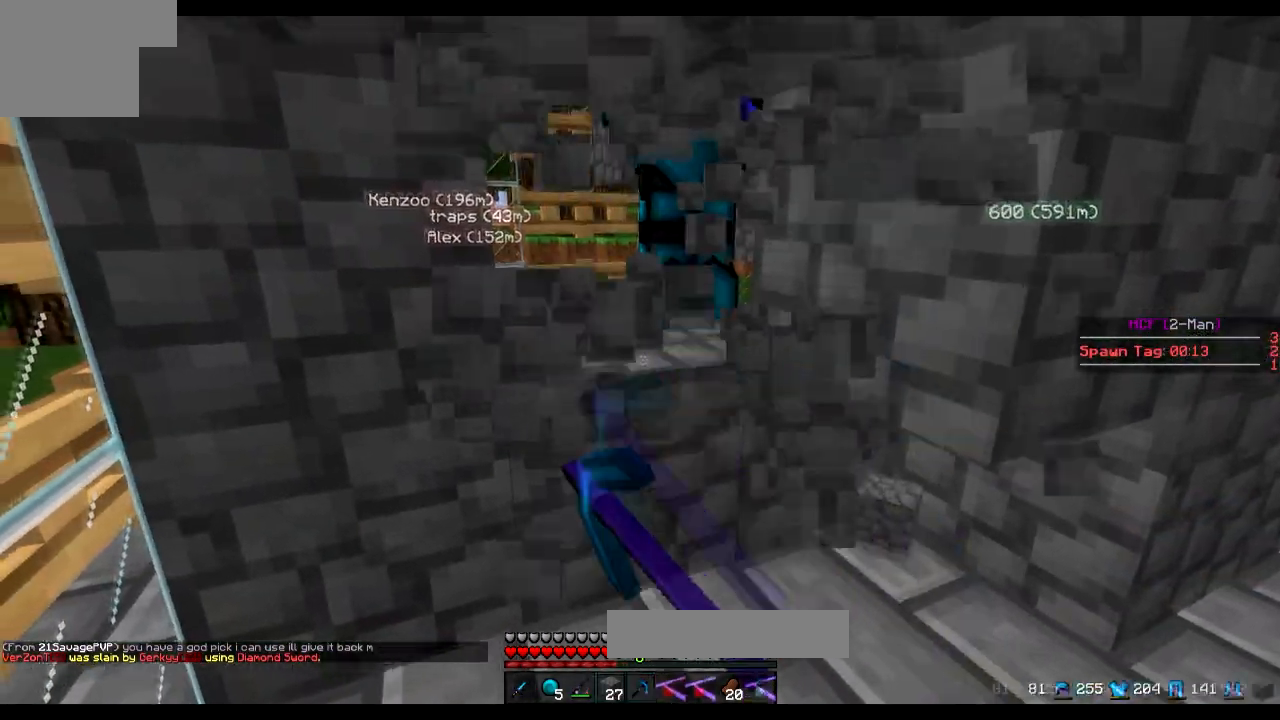
{"keys": [], "events": [[300, "s", "down"], [400, "s", "up"]]}
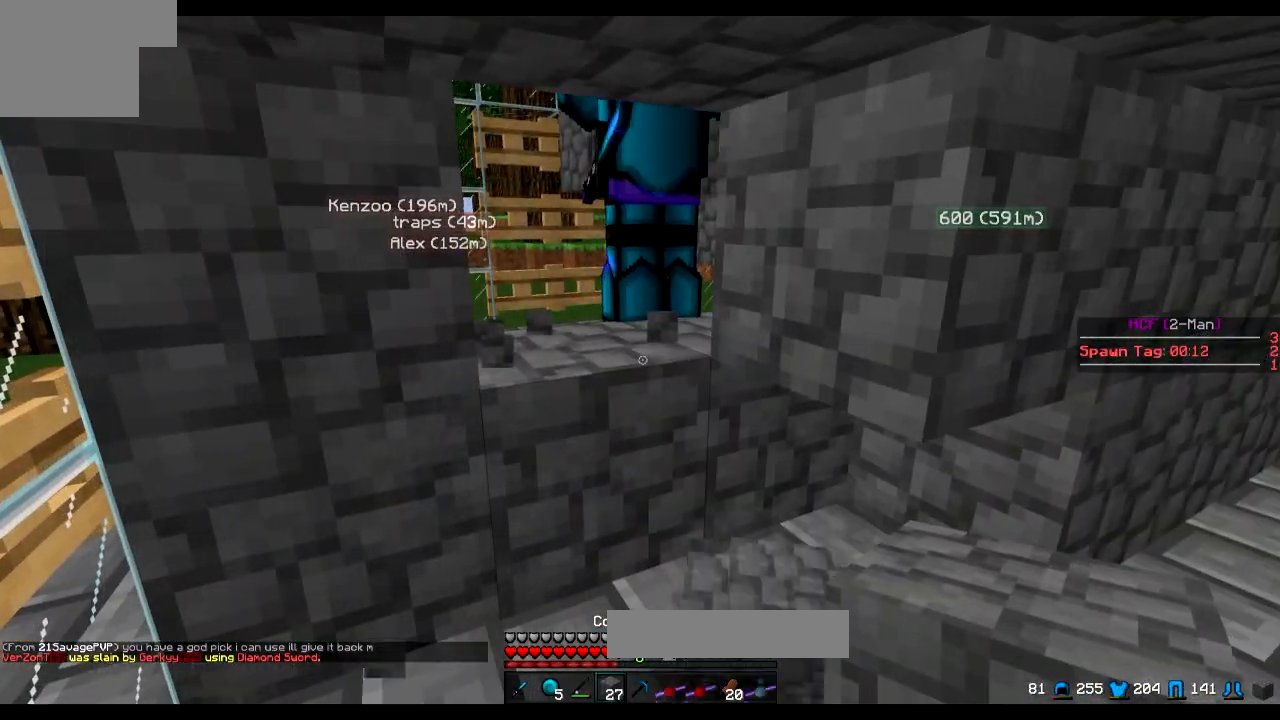
{"keys": ["d"], "events": [[501, "d", "down"]]}
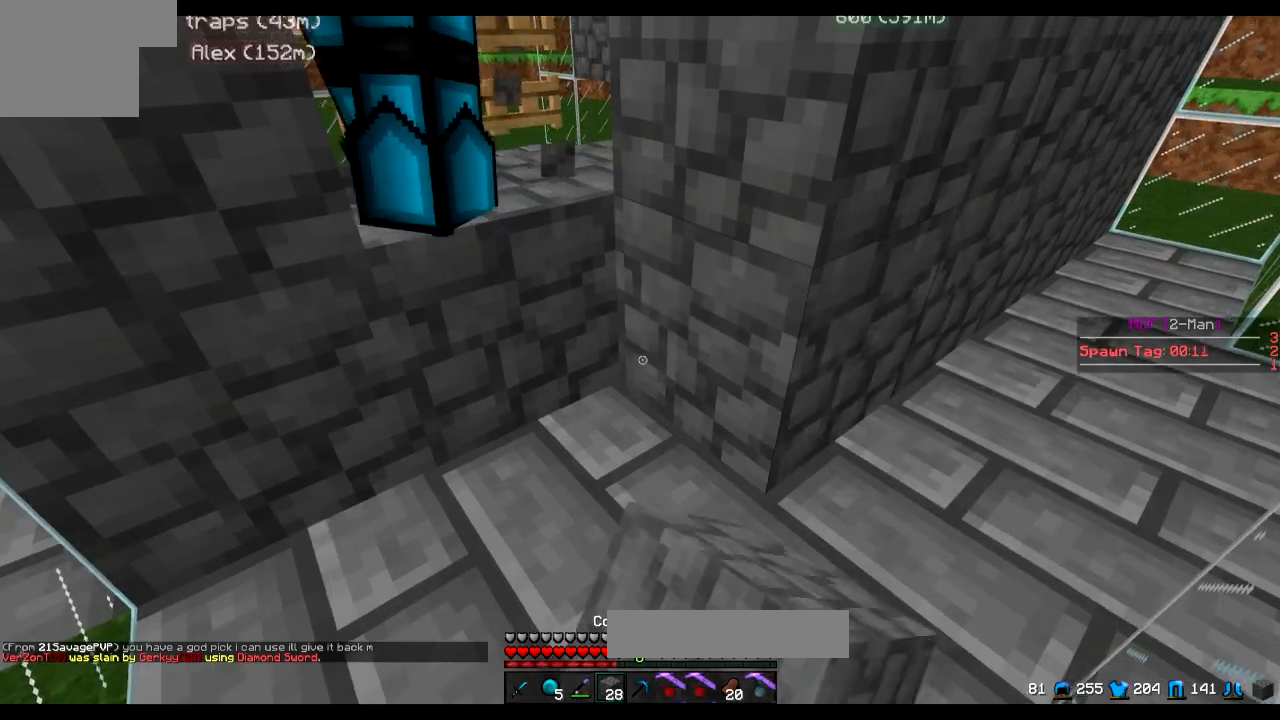
{"keys": ["d"], "events": [[50, "s", "down"], [250, "s", "up"]]}
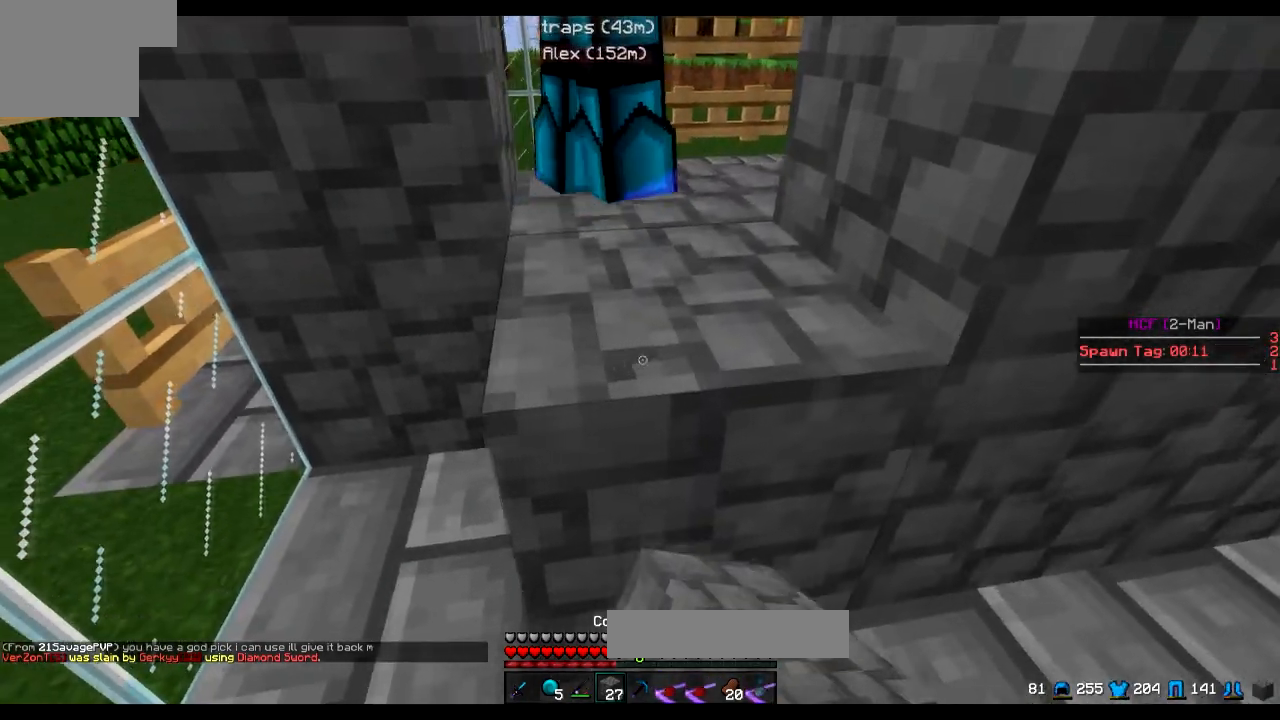
{"keys": [], "events": [[50, "s", "down"], [150, "d", "up"], [150, "s", "up"]]}
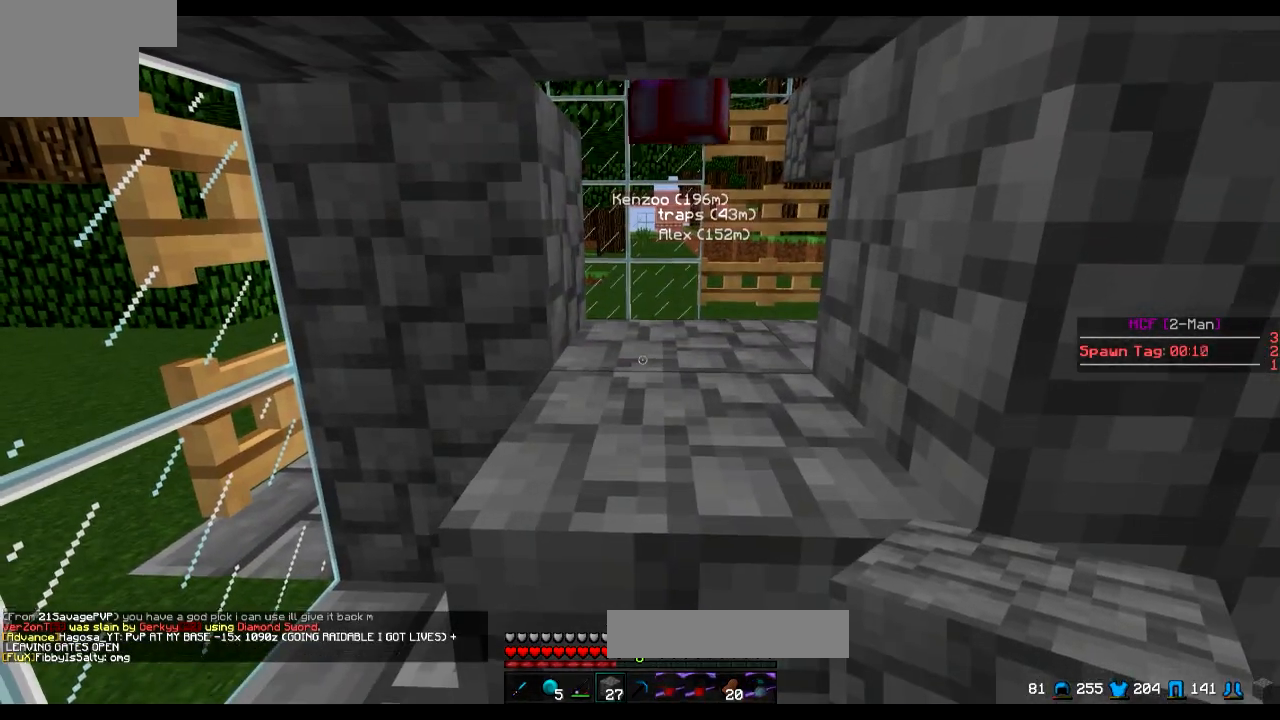
{"keys": [], "events": []}
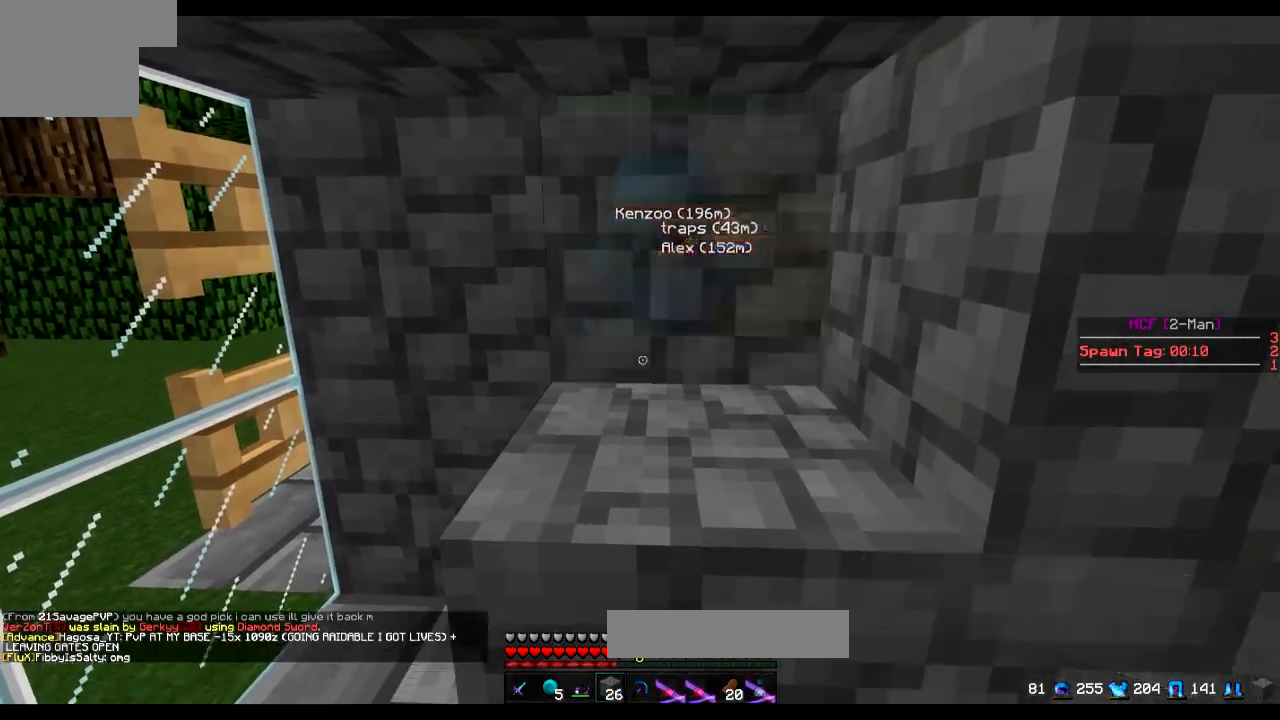
{"keys": [], "events": []}
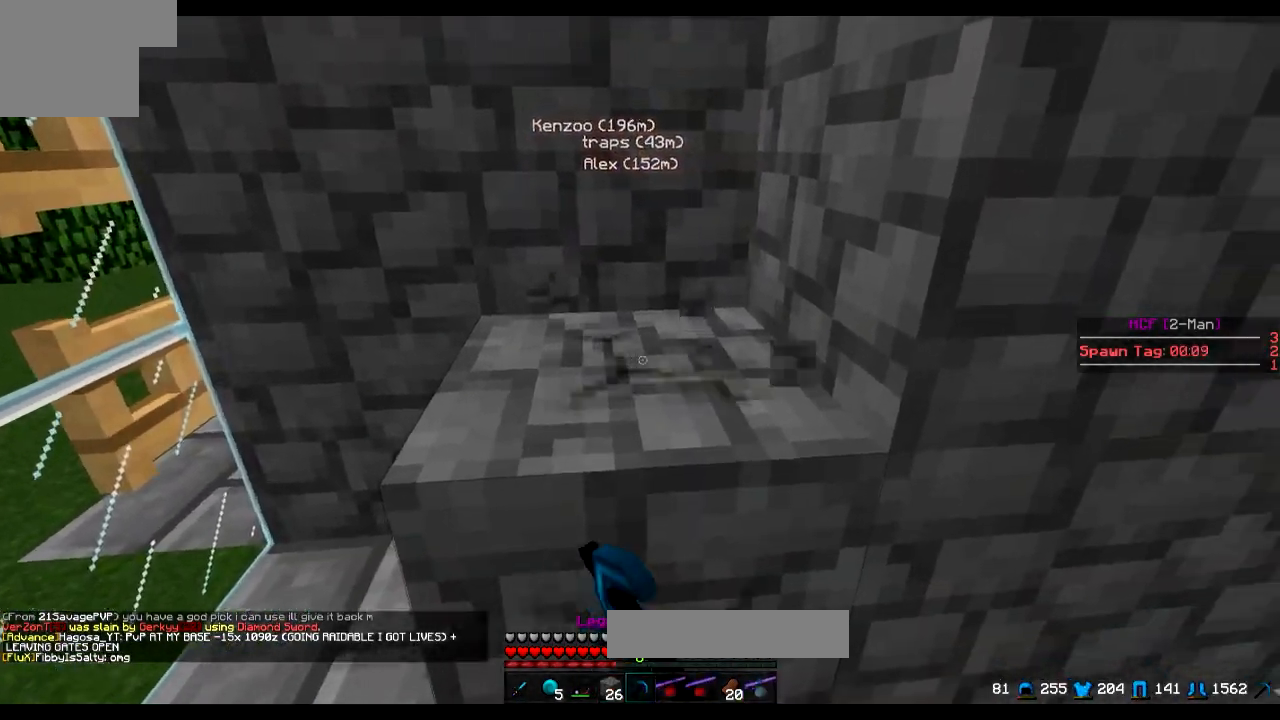
{"keys": [], "events": [[100, "w", "down"], [500, "w", "up"]]}
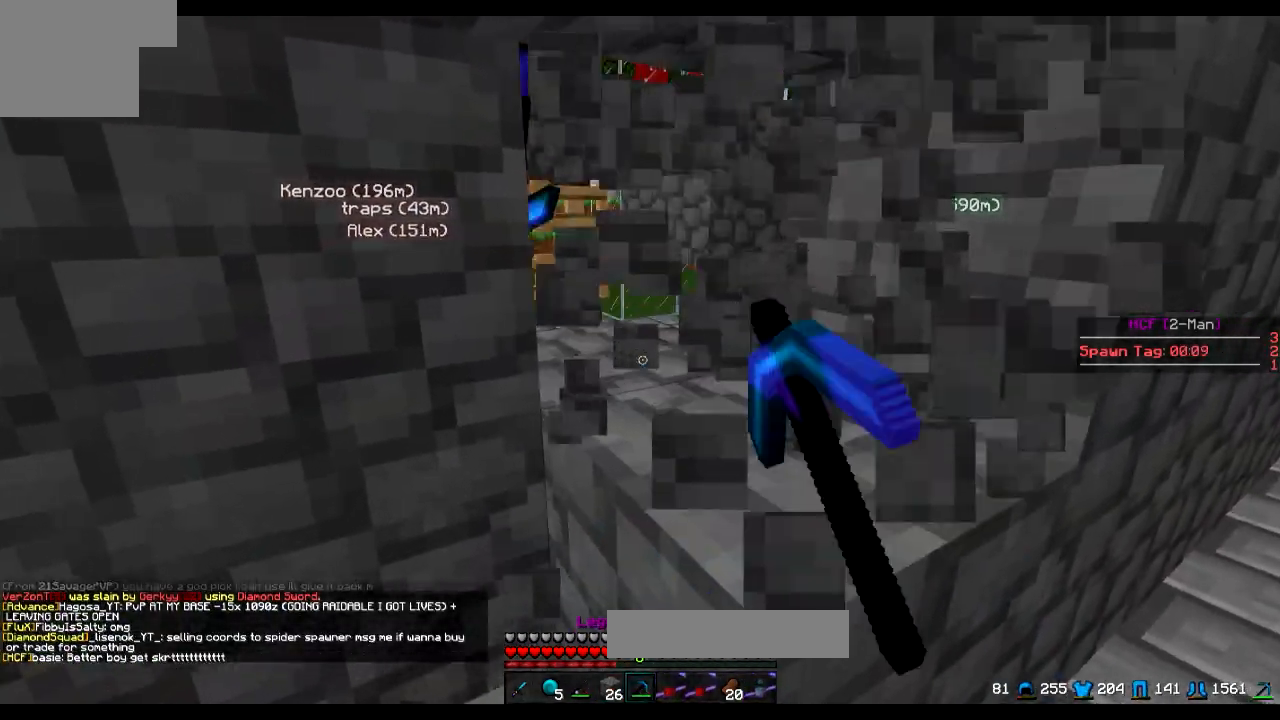
{"keys": [], "events": [[301, "s", "down"], [451, "s", "up"]]}
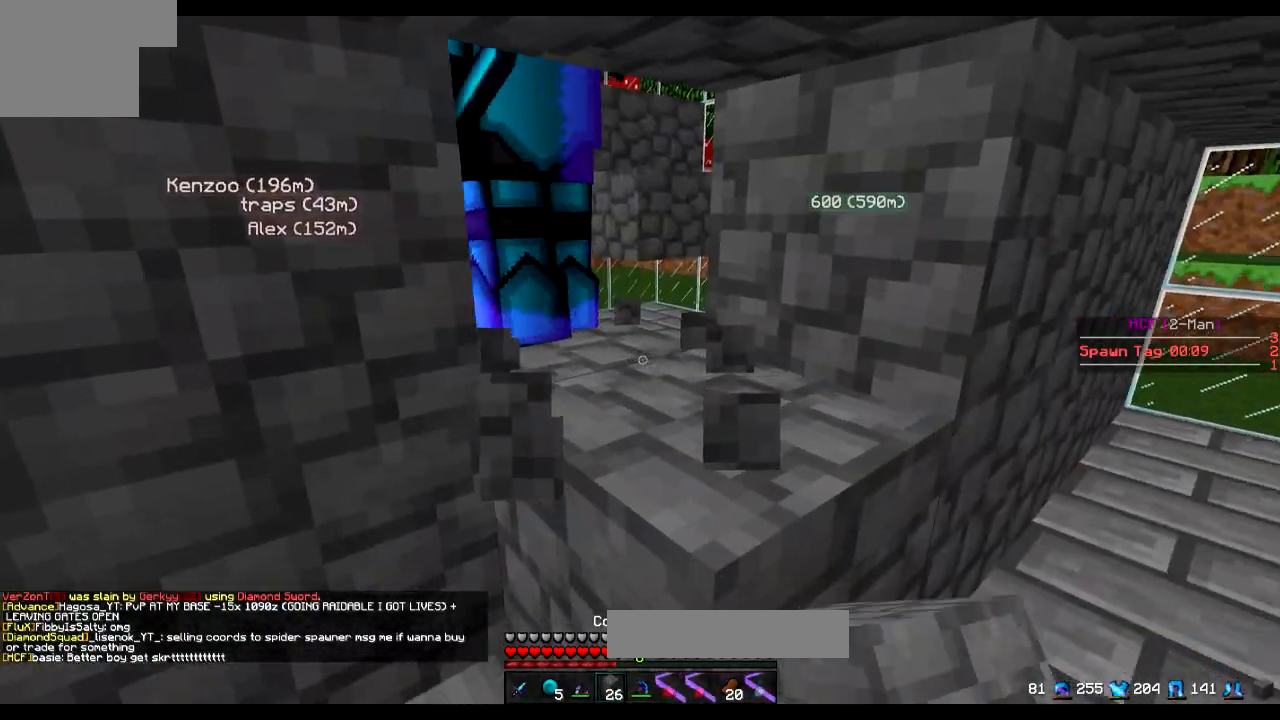
{"keys": [], "events": []}
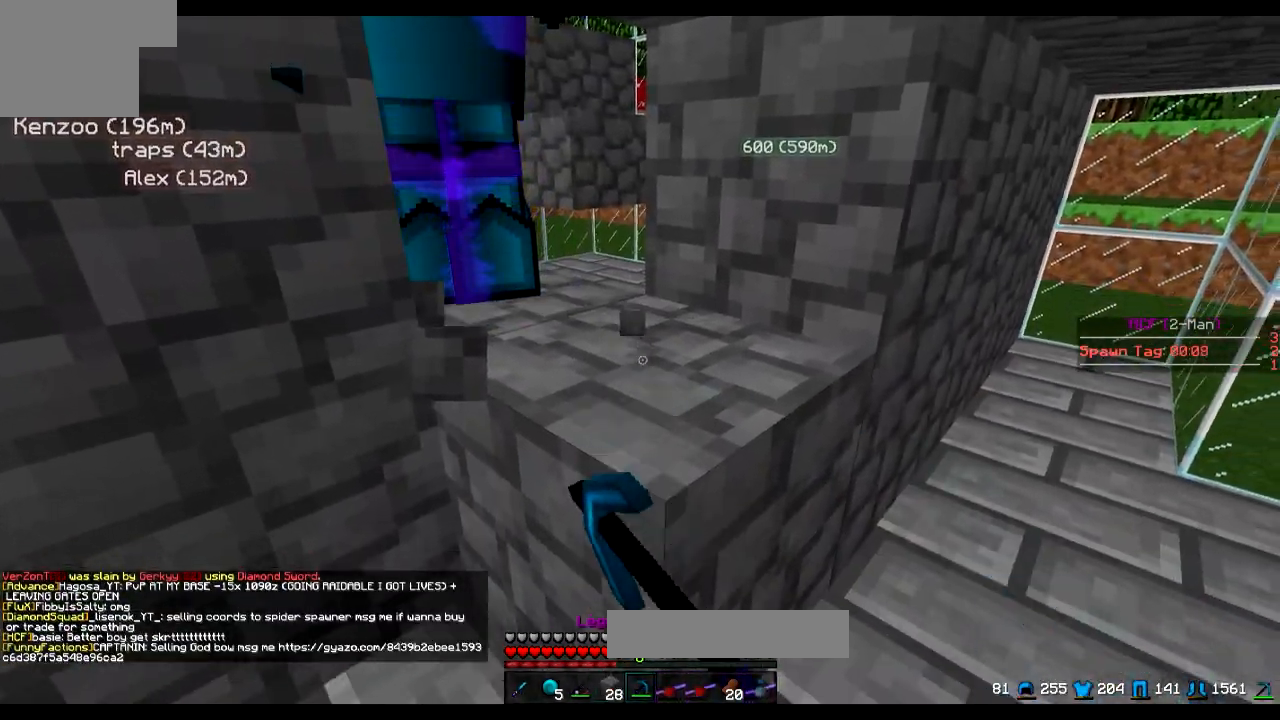
{"keys": ["a"], "events": [[317, "s", "down"], [367, "a", "down"], [417, "s", "up"]]}
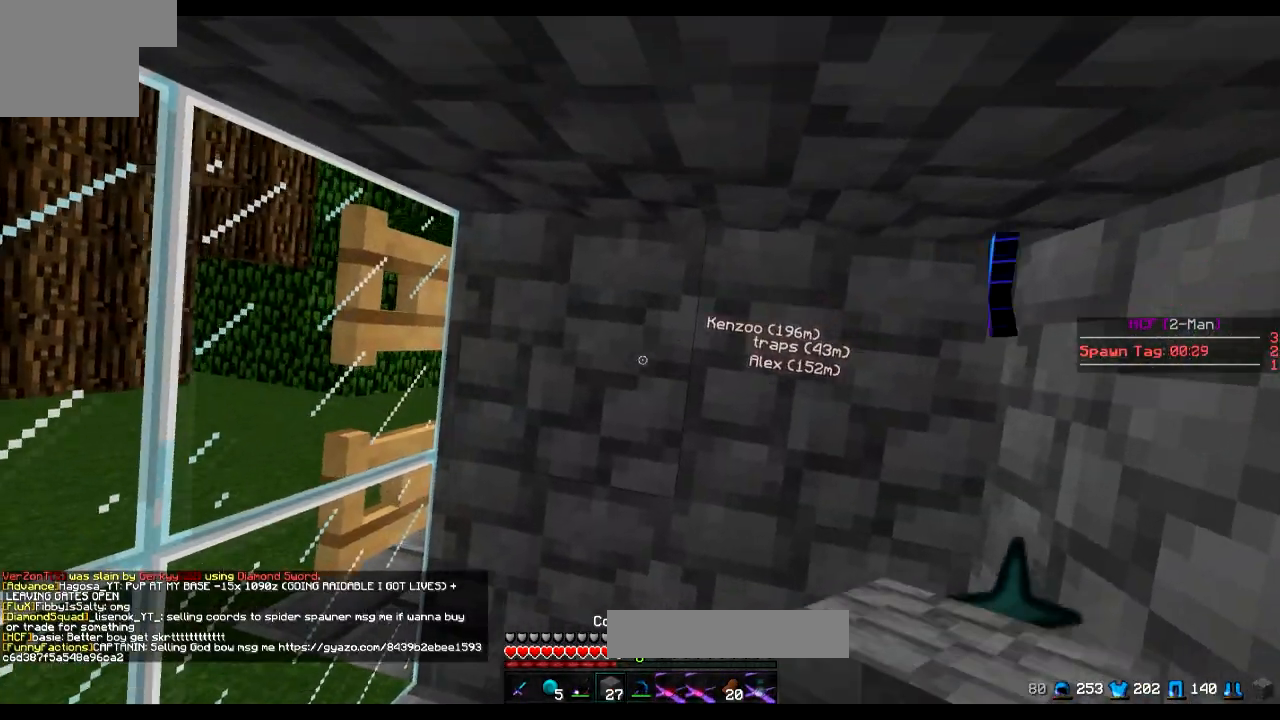
{"keys": ["w"], "events": [[50, "w", "down"], [417, "a", "up"]]}
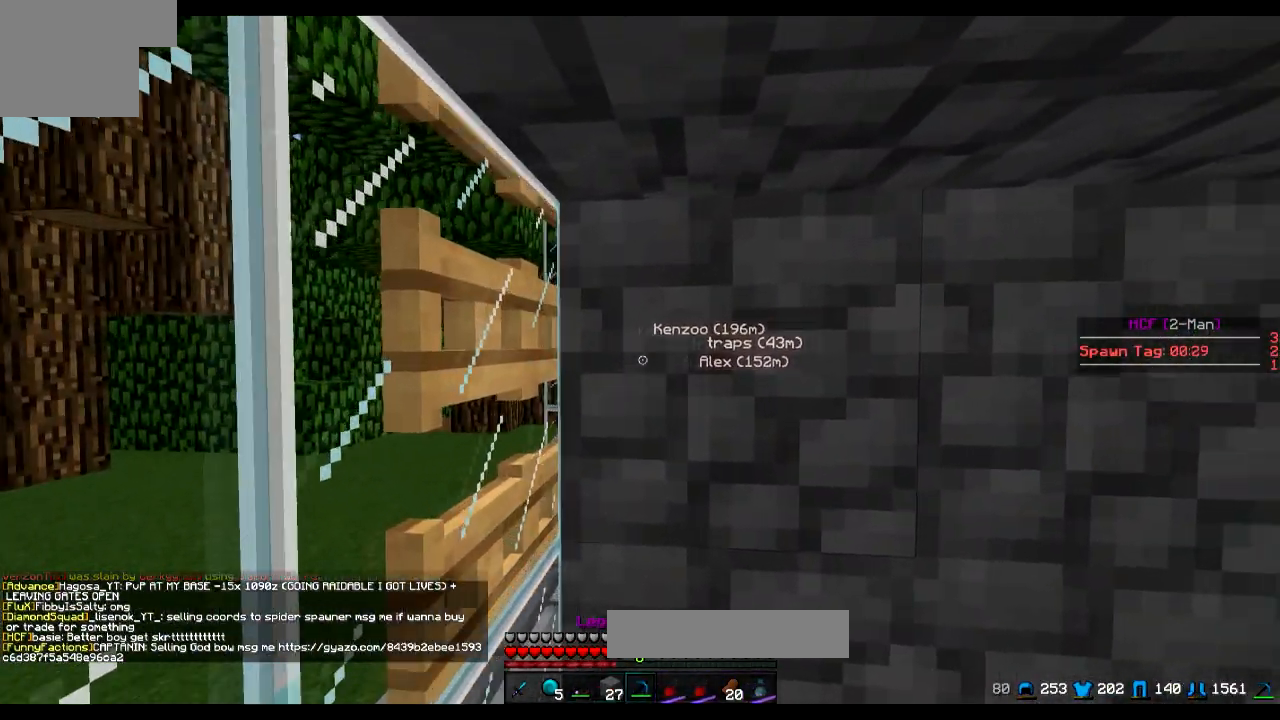
{"keys": [], "events": [[217, "w", "up"], [350, "w", "down"], [467, "w", "up"]]}
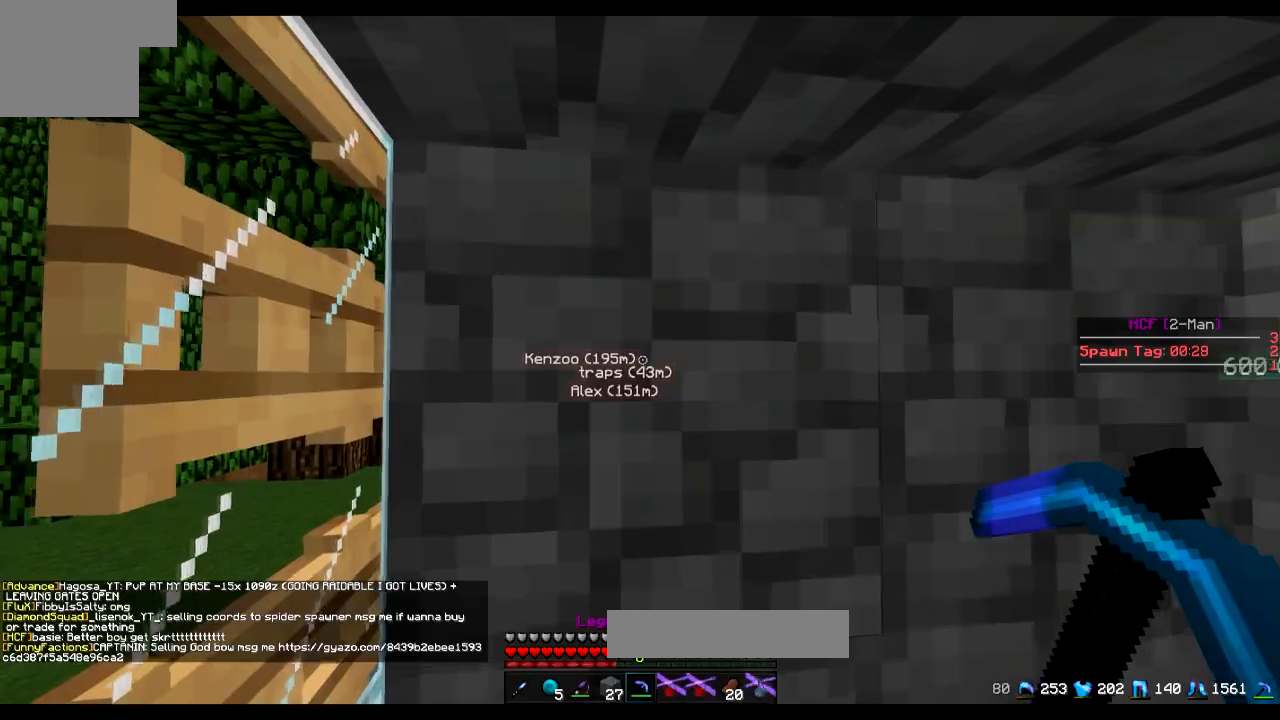
{"keys": ["w"], "events": [[50, "w", "down"]]}
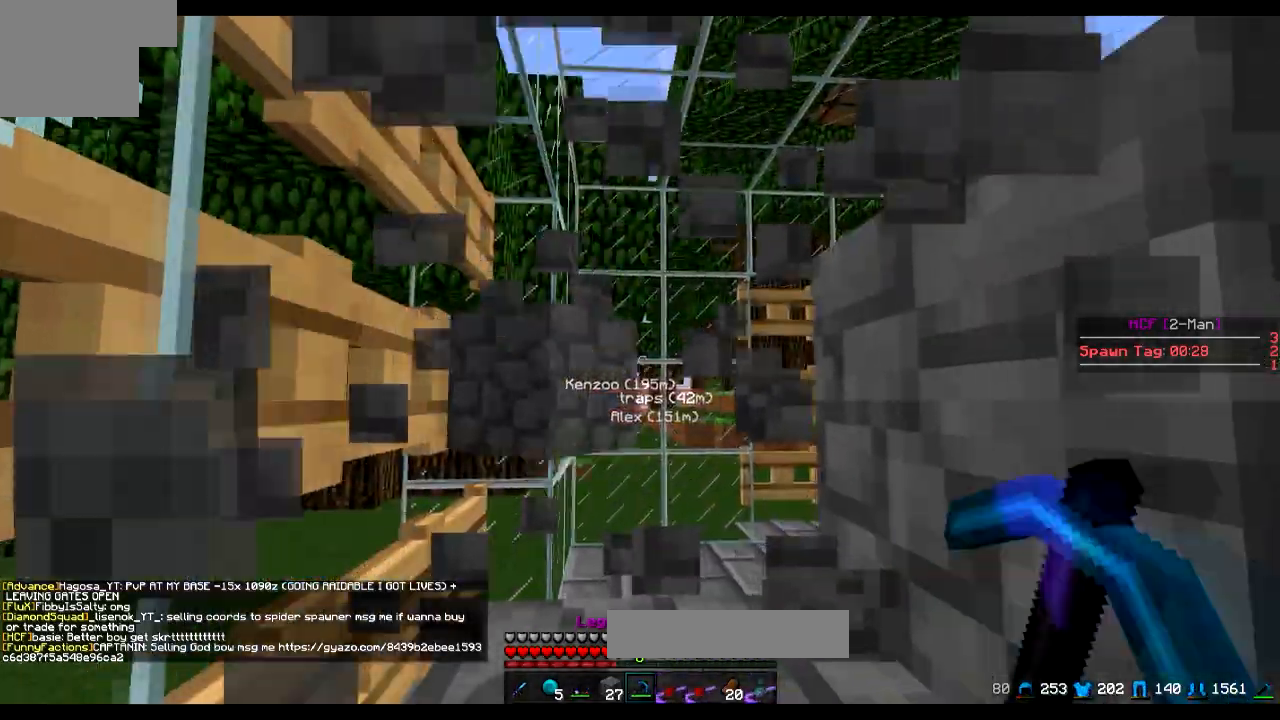
{"keys": ["s"], "events": [[217, "w", "up"], [350, "s", "down"]]}